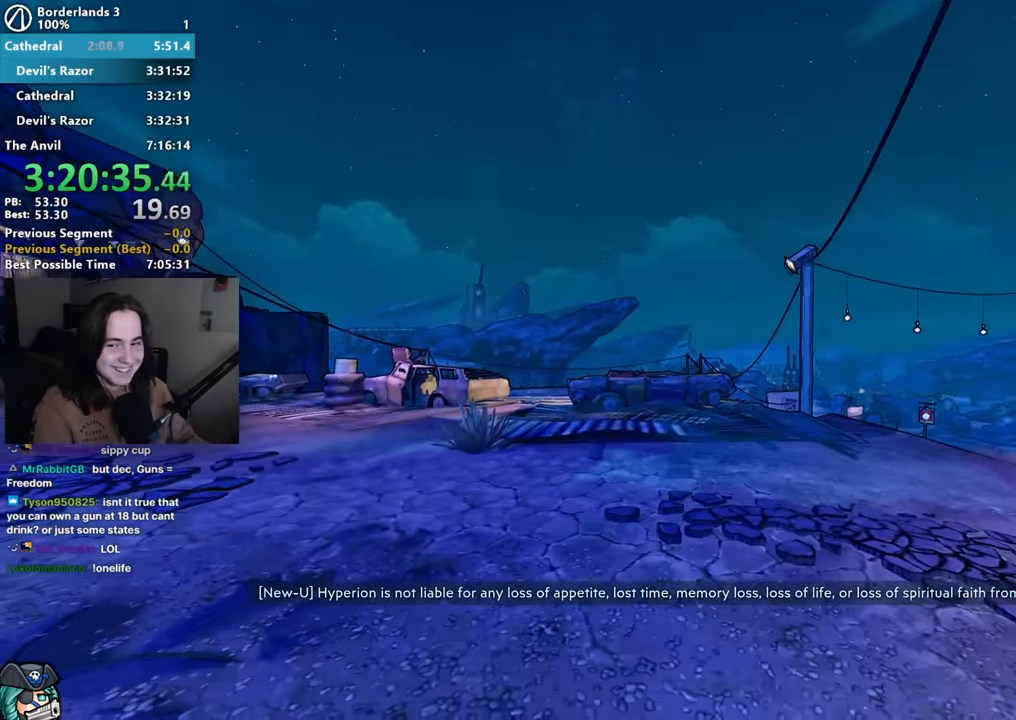
Gameplay with keyboard and mouse; each line is a JSON object with the keys and mouse buttons held at the frame after it. "events" lists presses ("down") and releases ("up") of "1", "2", "3", "4", "5", "a", "alt", "b", "c", "caps_lock", "ctrl", "d", "down", "e", "f", "f1", "f2", "g", "left", "q", "r", "return", "right", "s", "shift", "space", "t", "tab", "up", "v", "w", "x", "z", "mouse_left", "mouse_middle", "mouse_right", "mouse_mb4", "mouse_mb5", "mouse_wheel_up" and "mouse_wheel_down" between this image and that frame as [ms after this image, input, new state], when the widget could be followed in between. "mouse_left", "mouse_middle", "mouse_right", "mouse_mb4", "mouse_mb5", "mouse_wheel_up", "mouse_wheel_down" = the "left", "middle", "right", "mb4", "mb5", "wheel_up", "wheel_down" buttons of the "mouse" list. No other keys are recorded. Not read: mouse_move other_keys.
{"keys": ["w"], "mouse": [], "events": [[50, "w", "down"]]}
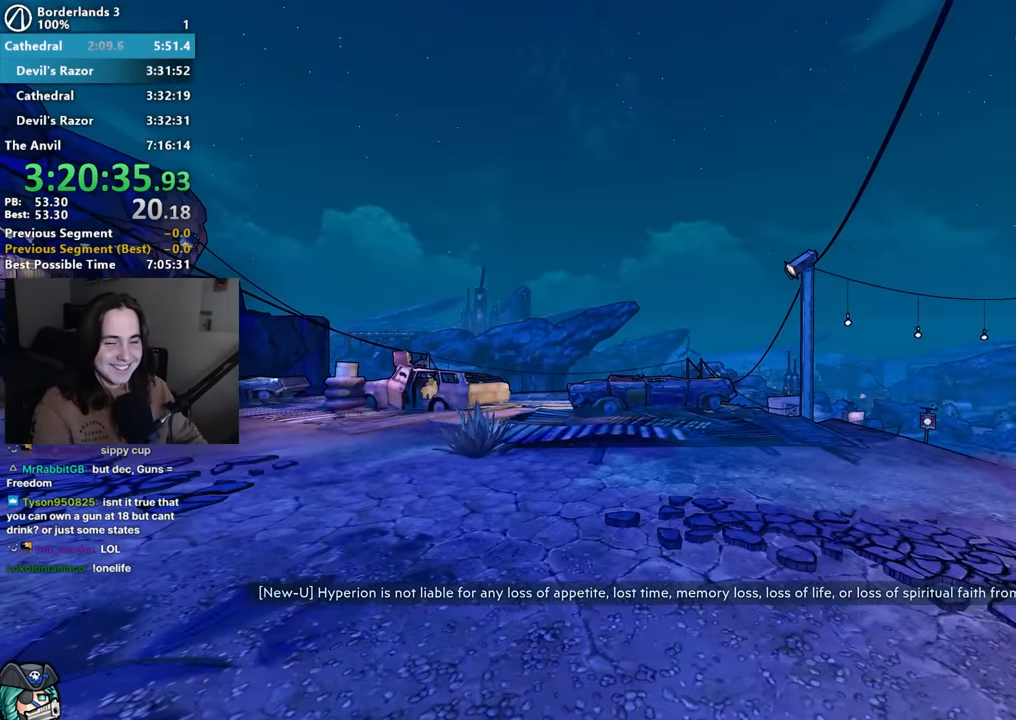
{"keys": ["w"], "mouse": [], "events": [[17, "shift", "down"], [167, "shift", "up"], [217, "shift", "down"], [367, "shift", "up"], [400, "shift", "down"], [483, "shift", "up"]]}
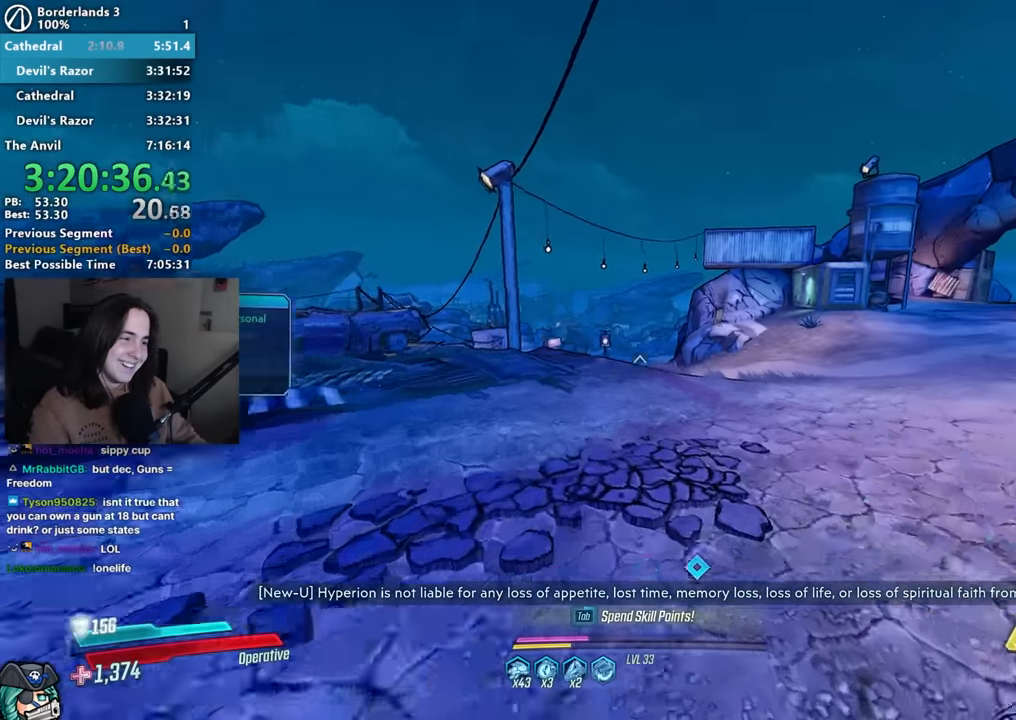
{"keys": ["shift", "w"], "mouse": [], "events": [[83, "shift", "down"], [183, "shift", "up"], [267, "shift", "down"], [367, "shift", "up"], [467, "shift", "down"]]}
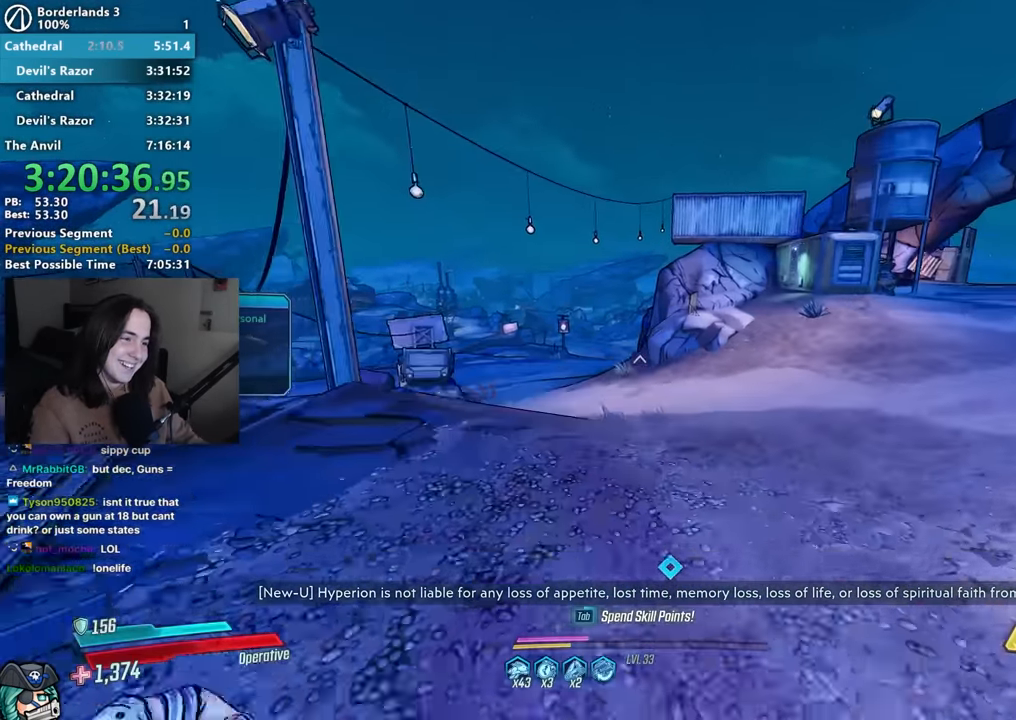
{"keys": ["w"], "mouse": [], "events": [[50, "shift", "up"], [150, "shift", "down"], [250, "shift", "up"], [333, "shift", "down"], [433, "shift", "up"]]}
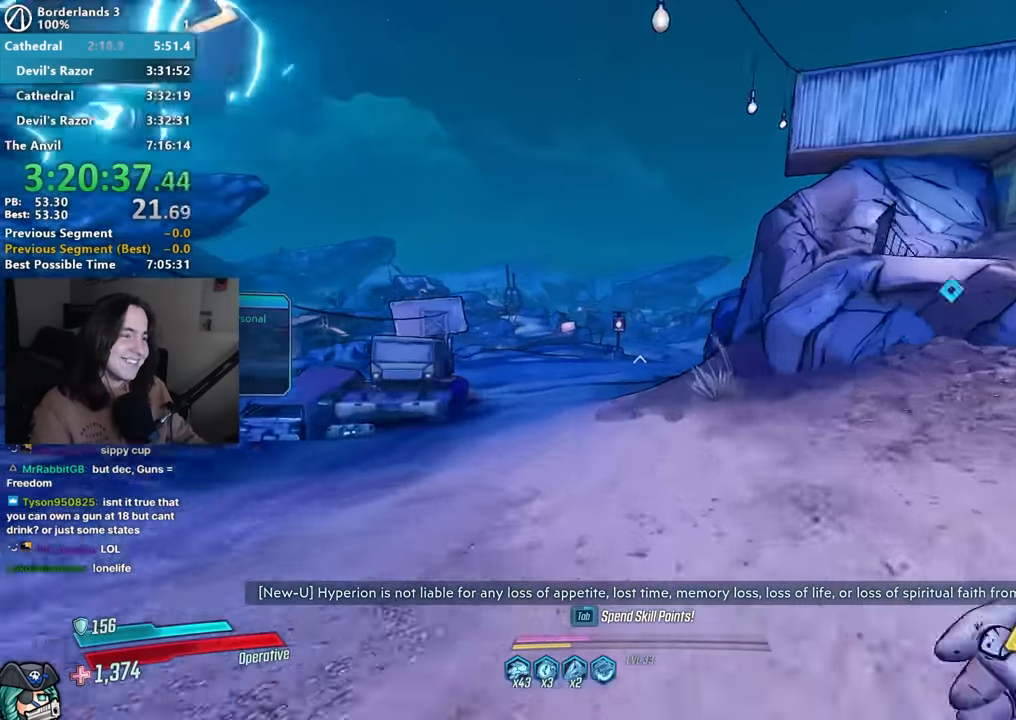
{"keys": ["w"], "mouse": [], "events": [[33, "shift", "down"], [167, "shift", "up"], [217, "shift", "down"], [350, "shift", "up"]]}
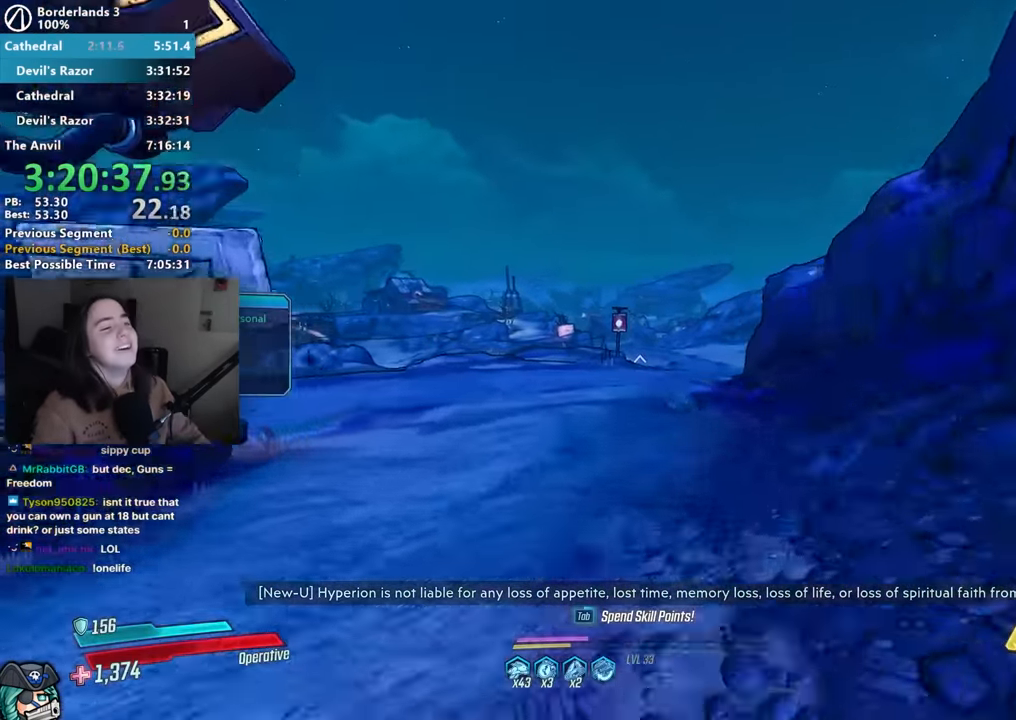
{"keys": ["w"], "mouse": [], "events": []}
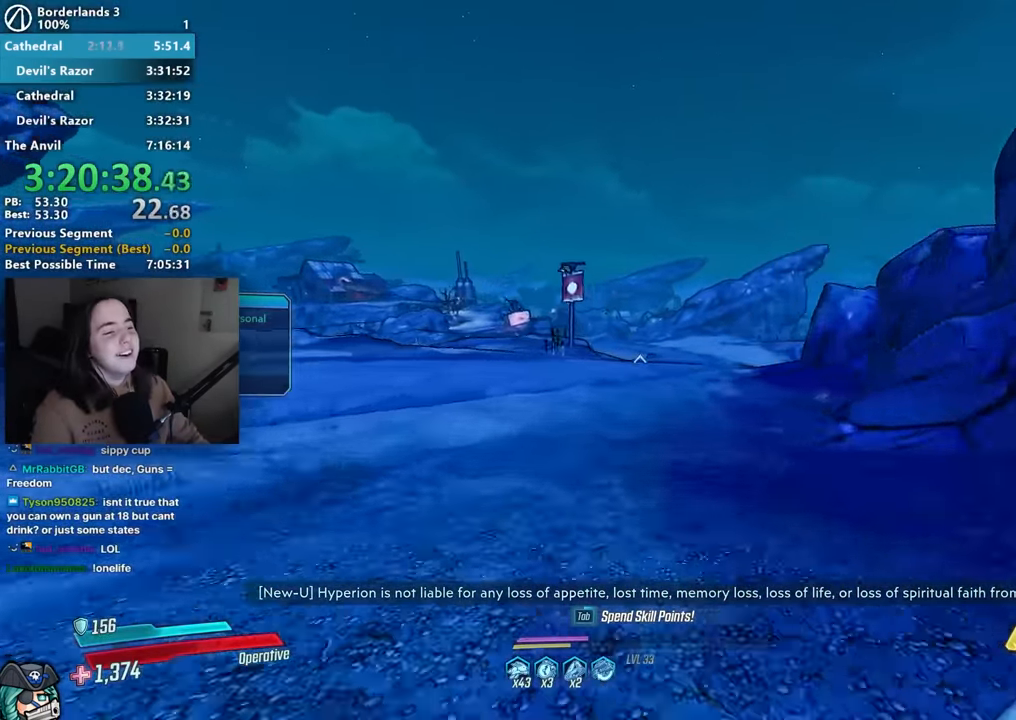
{"keys": ["w"], "mouse": [], "events": []}
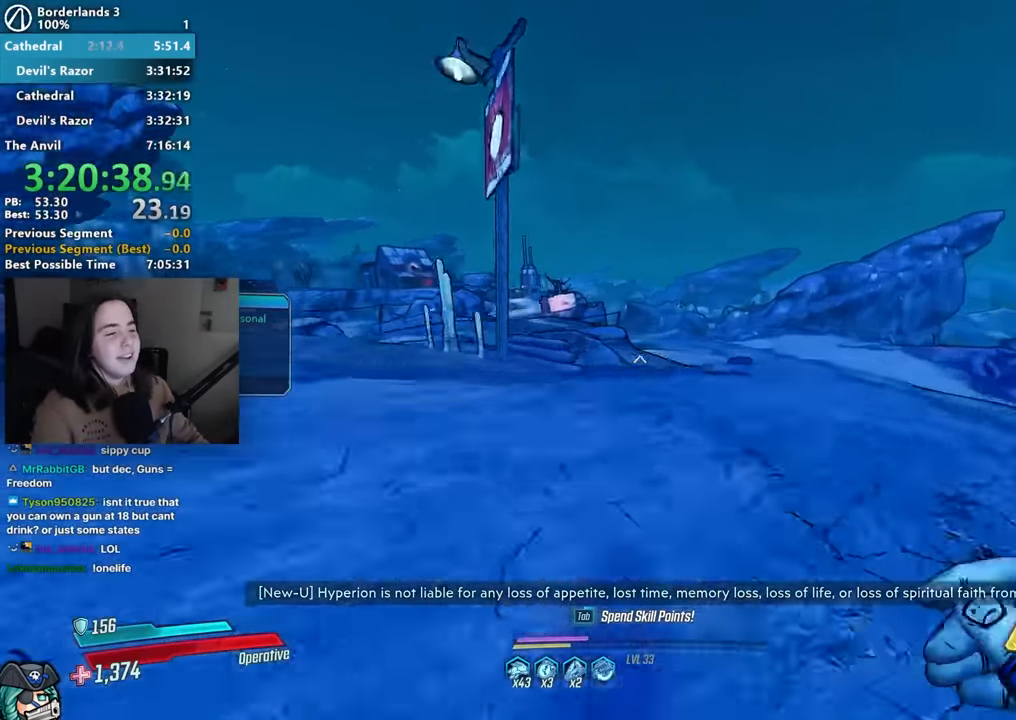
{"keys": ["w"], "mouse": [], "events": [[117, "space", "down"], [217, "space", "up"]]}
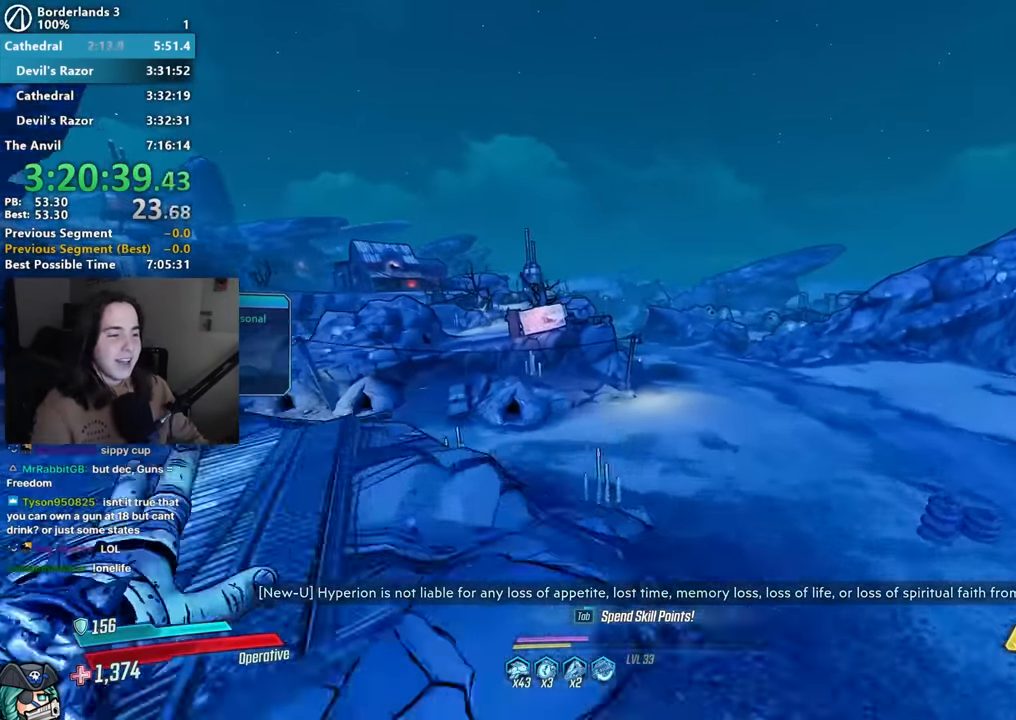
{"keys": ["a", "w"], "mouse": [], "events": [[133, "d", "down"], [233, "d", "up"], [467, "a", "down"]]}
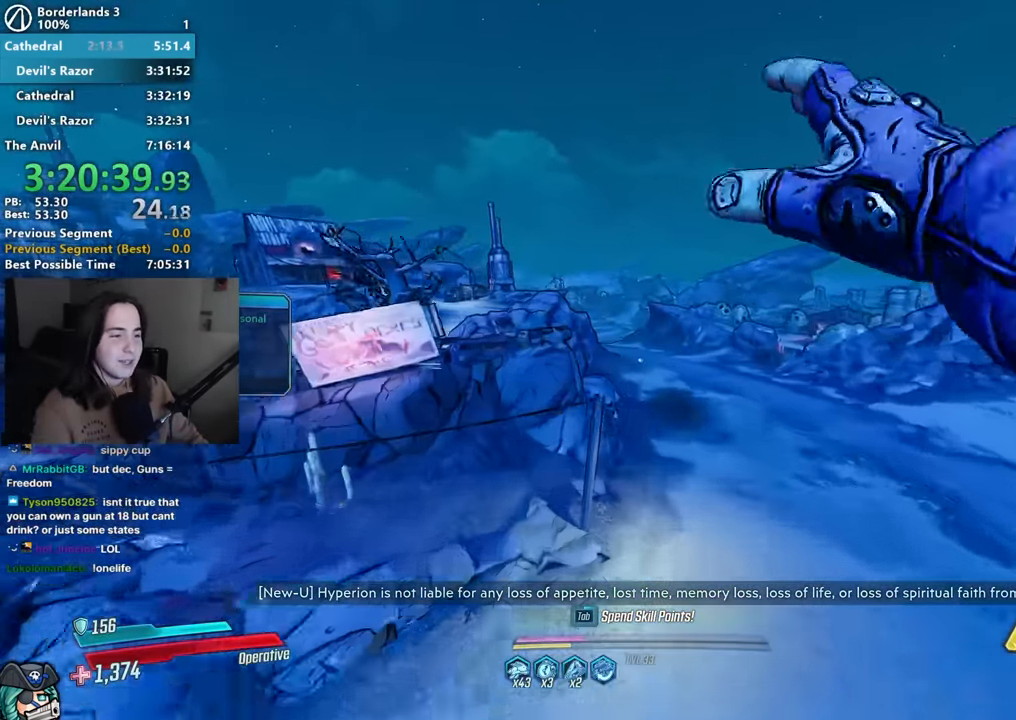
{"keys": ["a", "w"], "mouse": [], "events": [[250, "a", "up"], [483, "a", "down"]]}
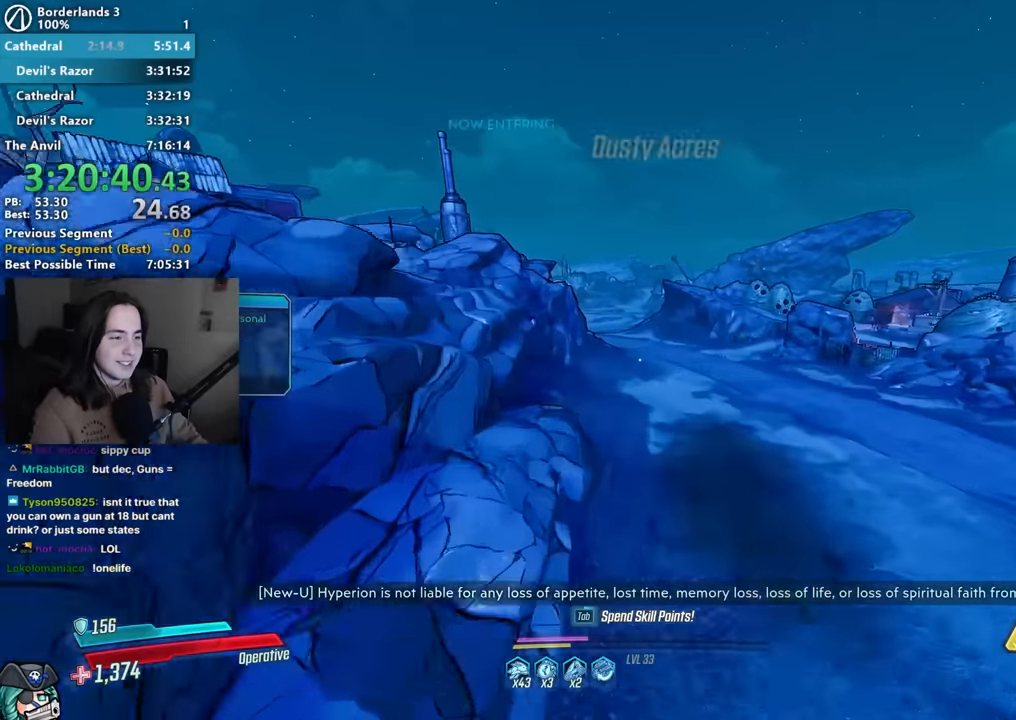
{"keys": ["shift", "w"], "mouse": [], "events": [[117, "a", "up"], [267, "shift", "down"], [367, "shift", "up"], [450, "shift", "down"]]}
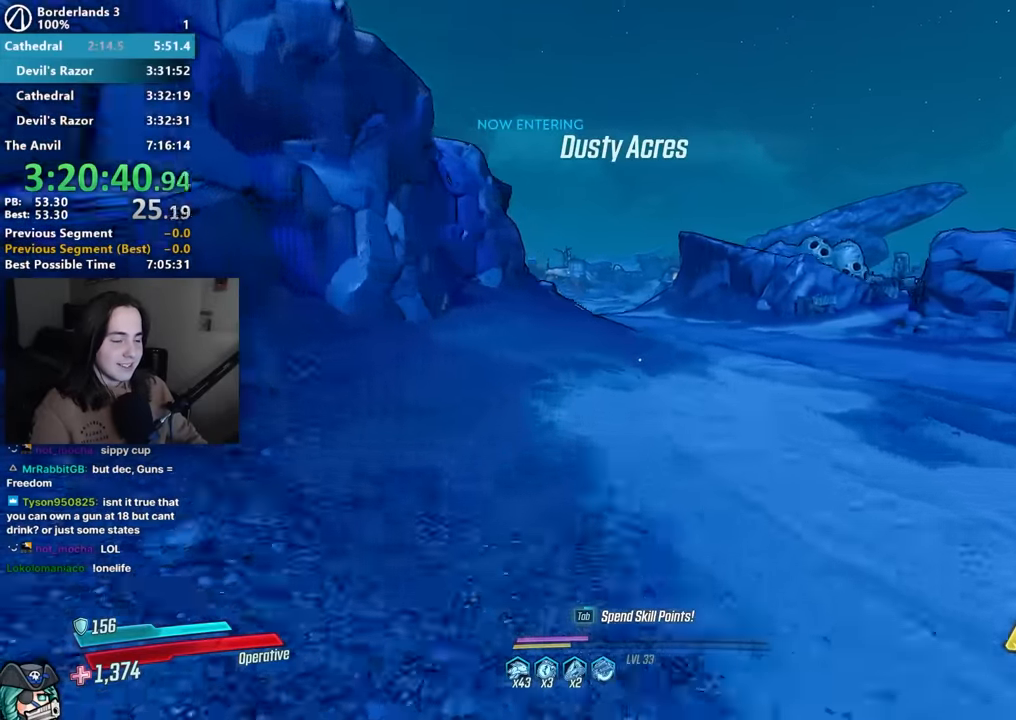
{"keys": ["space", "w"], "mouse": [], "events": [[50, "shift", "up"], [100, "shift", "down"], [233, "shift", "up"], [467, "space", "down"]]}
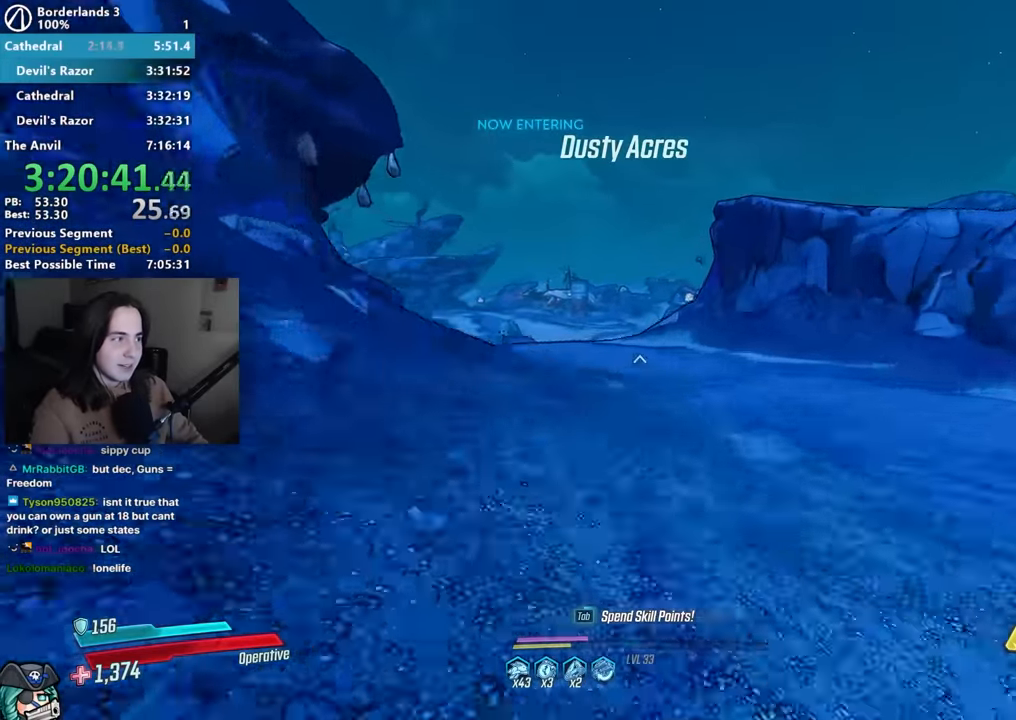
{"keys": ["w"], "mouse": [], "events": [[33, "space", "up"], [150, "d", "down"], [300, "d", "up"]]}
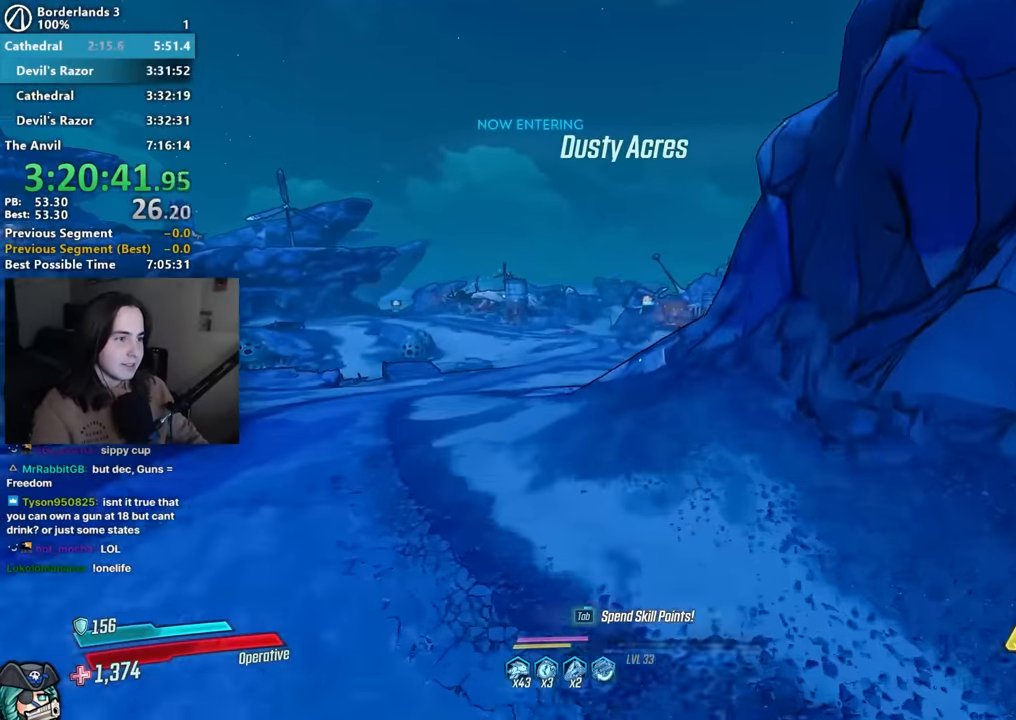
{"keys": ["d", "w"], "mouse": [], "events": [[167, "d", "down"]]}
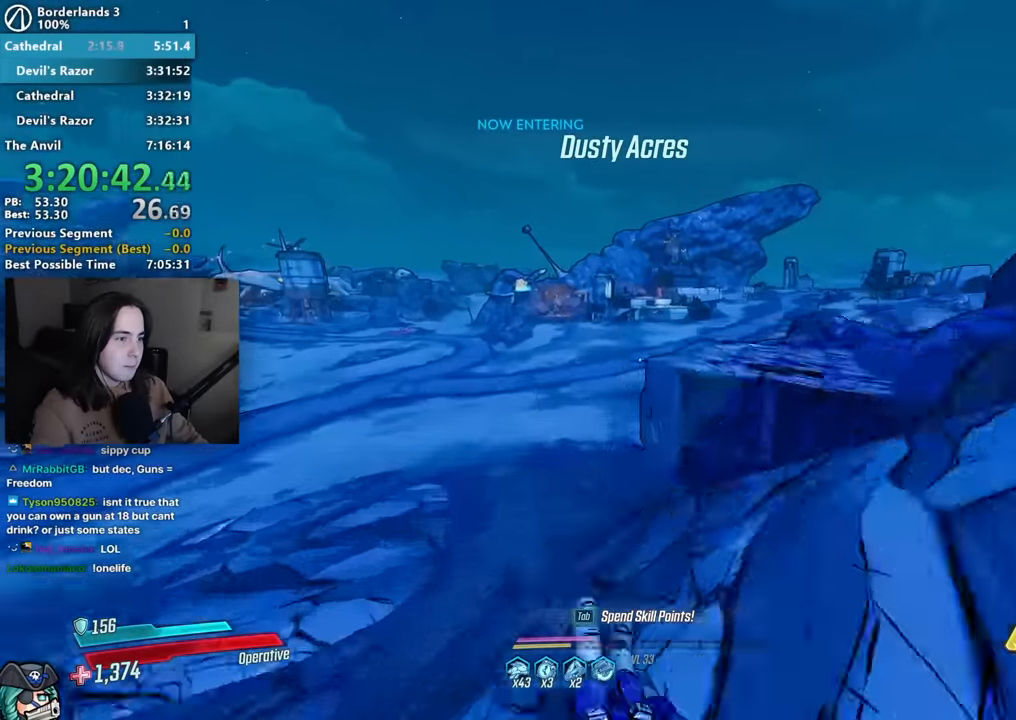
{"keys": ["d", "w"], "mouse": [], "events": []}
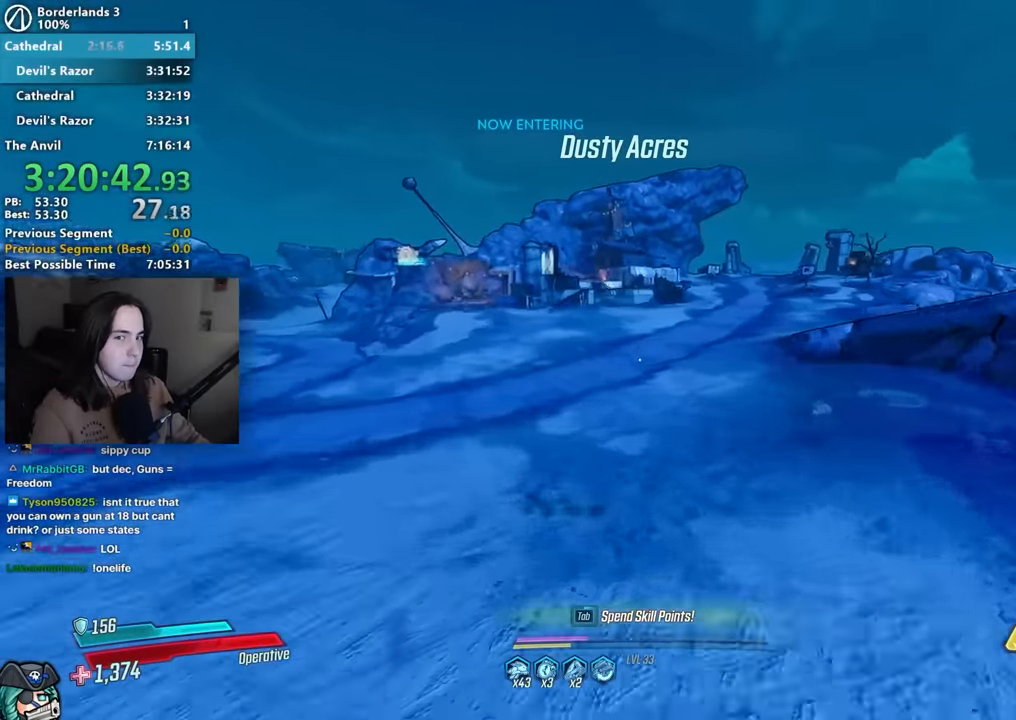
{"keys": ["shift", "w"], "mouse": [], "events": [[17, "d", "up"], [483, "shift", "down"]]}
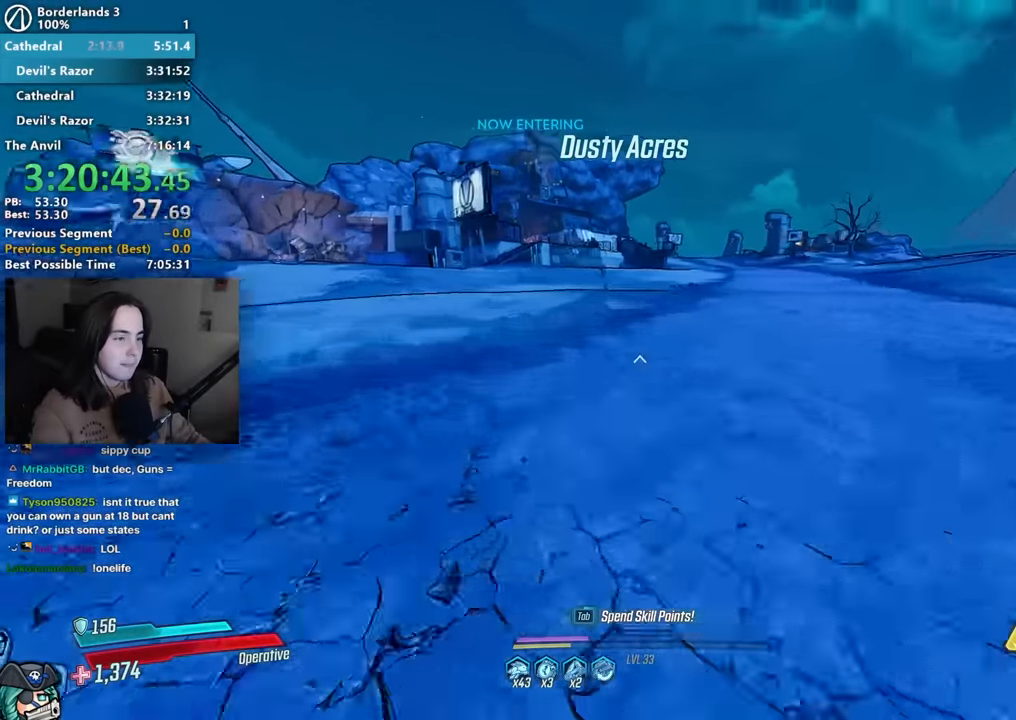
{"keys": ["w"], "mouse": [], "events": [[83, "shift", "up"], [167, "shift", "down"], [300, "shift", "up"]]}
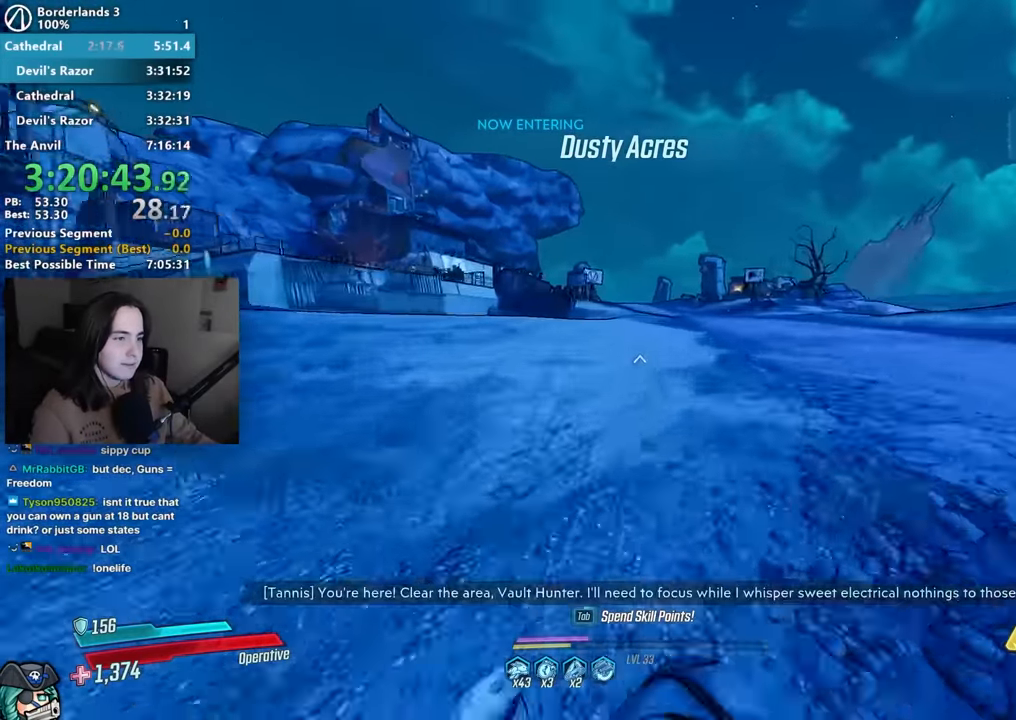
{"keys": ["w"], "mouse": [], "events": []}
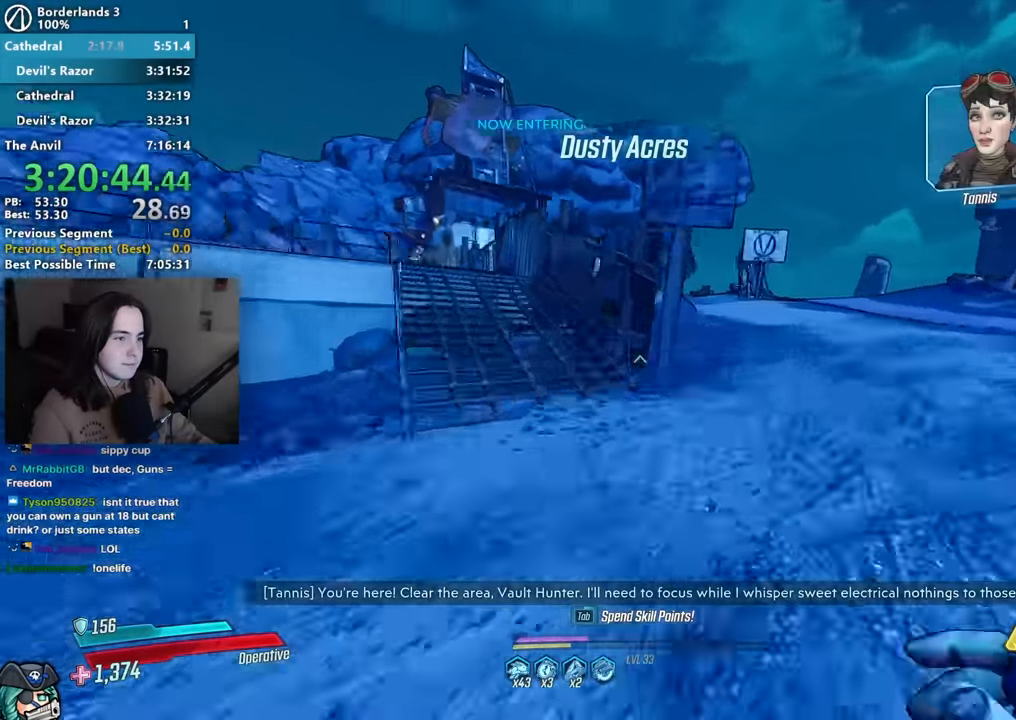
{"keys": ["a", "w"], "mouse": [], "events": [[100, "a", "down"], [150, "a", "up"], [383, "a", "down"]]}
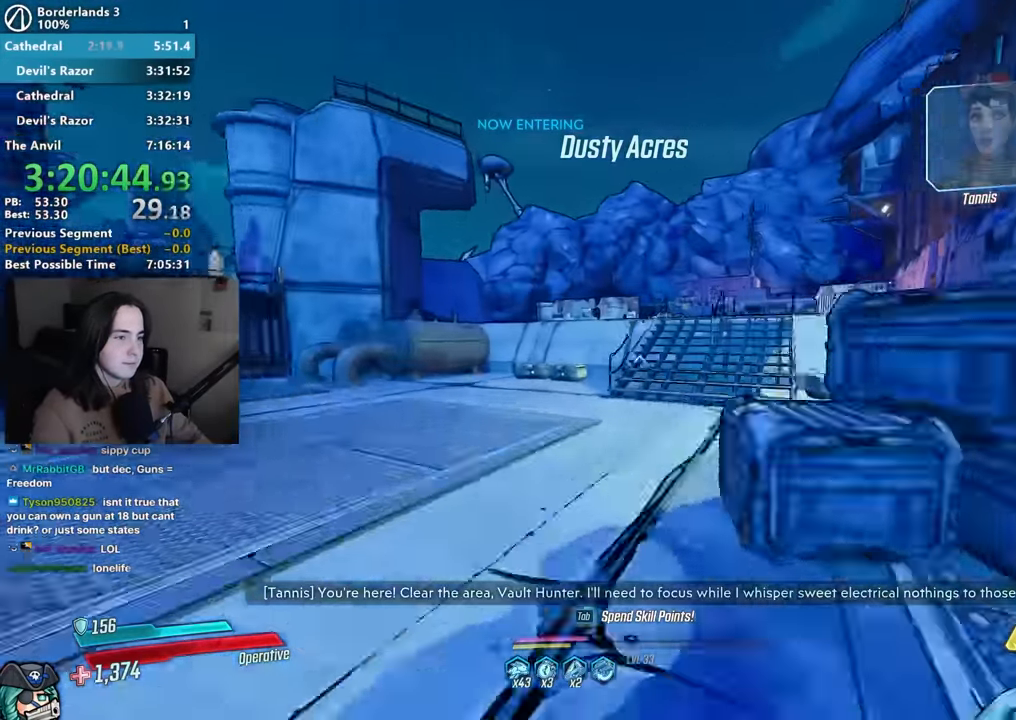
{"keys": ["3", "w"], "mouse": [], "events": [[33, "a", "up"], [133, "d", "down"], [267, "d", "up"], [350, "a", "down"], [450, "3", "down"], [450, "a", "up"]]}
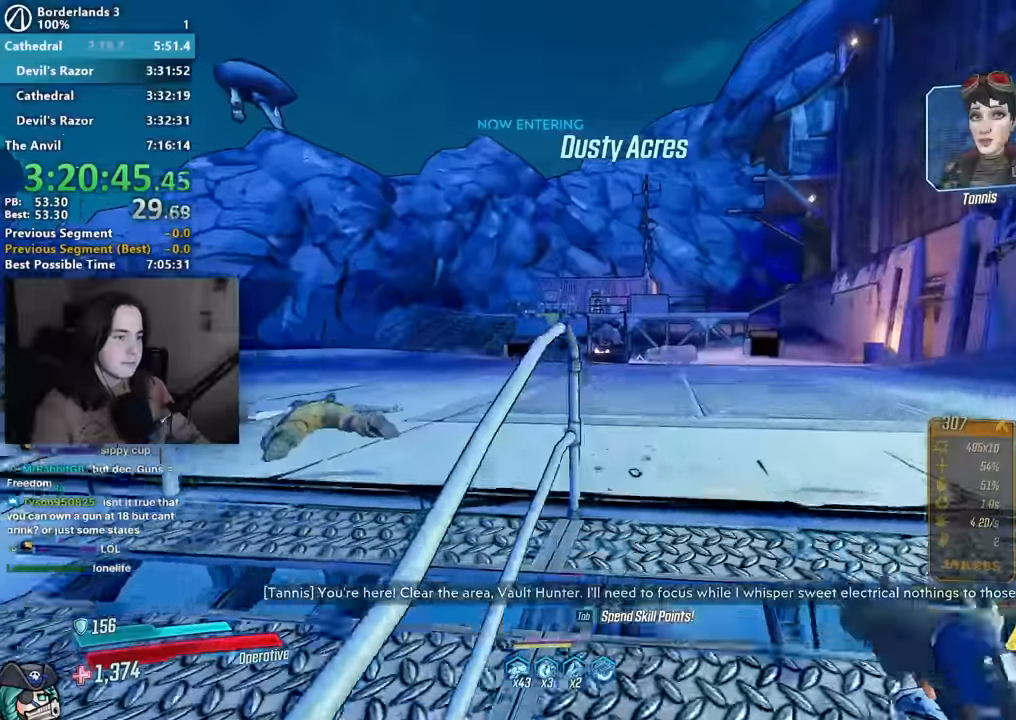
{"keys": ["a", "w"], "mouse": [], "events": [[50, "3", "up"], [367, "a", "down"]]}